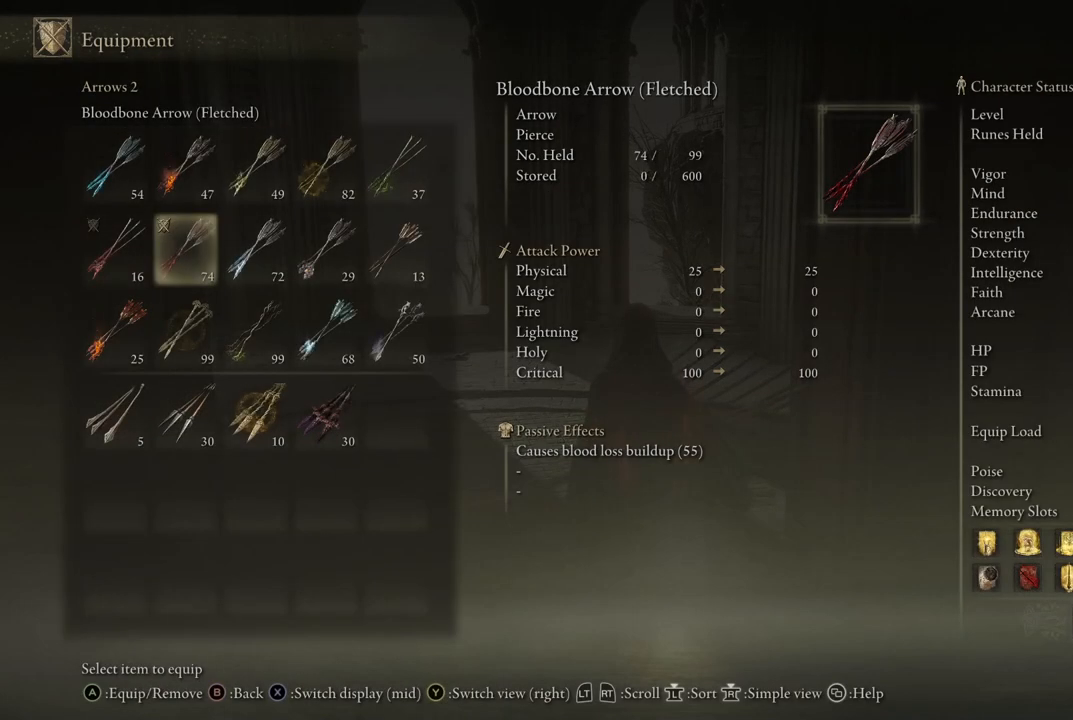
Gameplay with a controller (Xbox layout); each line is a JSON object with the inputs held at the frame after it. "events" lists button and stick changes between this image and that frame as [ms after this image, input, new state], when the widget could be followed in between. Not read: L3 R3 Y.
{"buttons": ["DPAD_LEFT"], "left_stick": "center", "right_stick": "center", "events": [[467, "DPAD_LEFT", "down"]]}
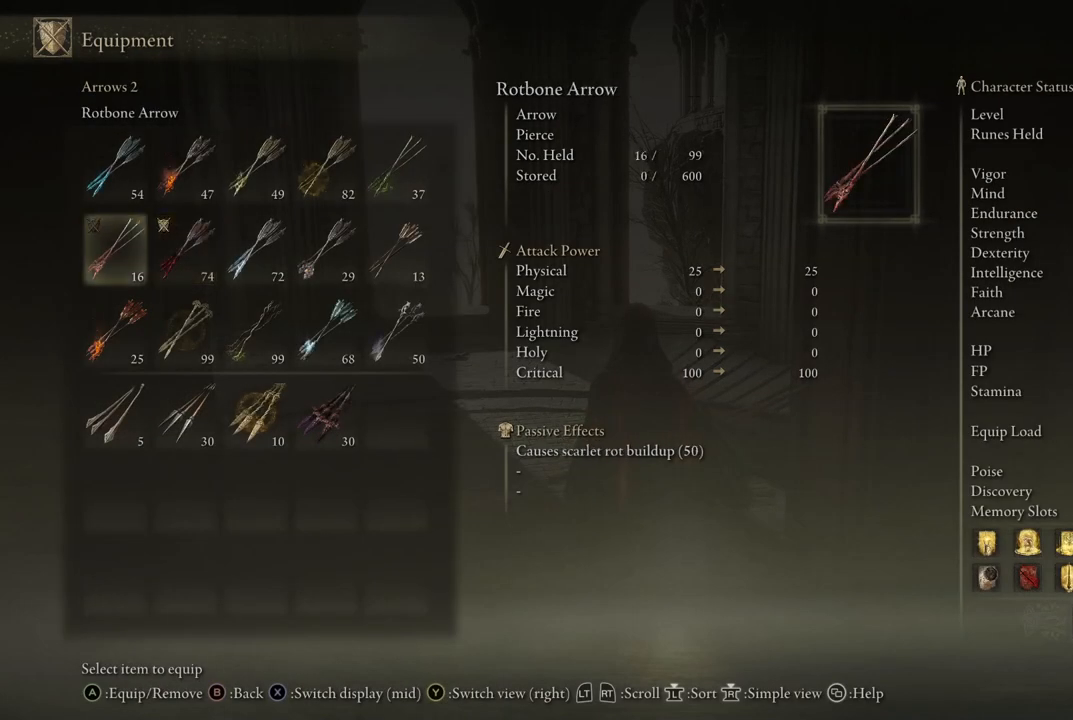
{"buttons": ["DPAD_RIGHT"], "left_stick": "center", "right_stick": "center", "events": [[83, "DPAD_LEFT", "up"], [483, "DPAD_RIGHT", "down"]]}
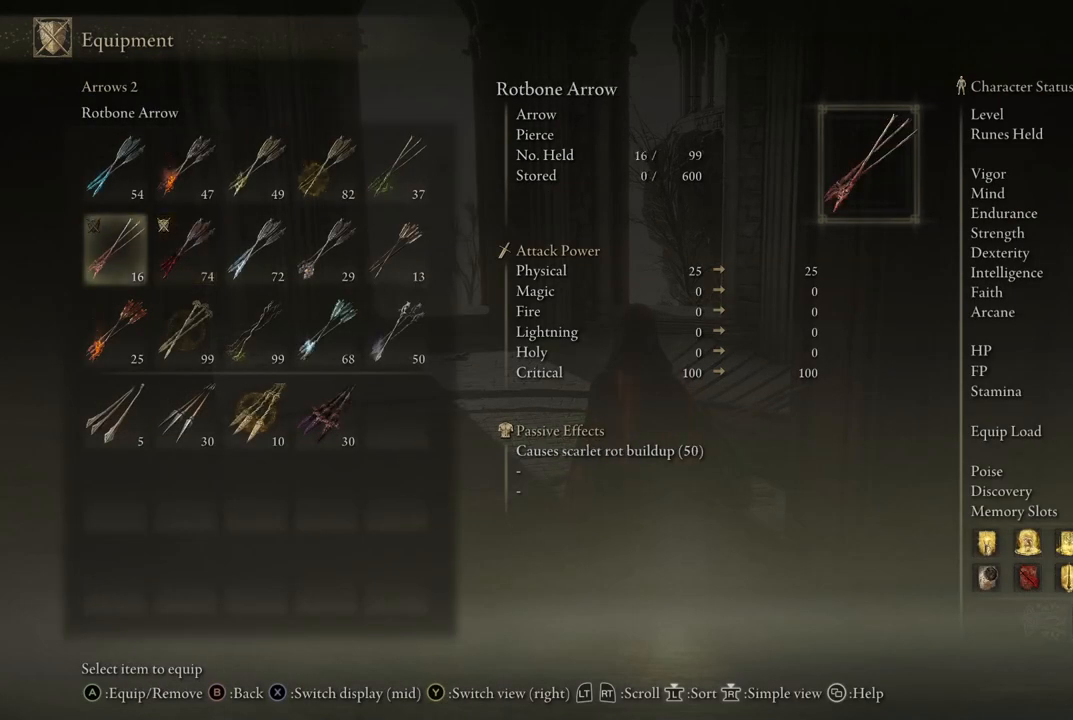
{"buttons": [], "left_stick": "center", "right_stick": "center", "events": [[83, "DPAD_RIGHT", "up"], [350, "DPAD_LEFT", "down"], [450, "DPAD_LEFT", "up"]]}
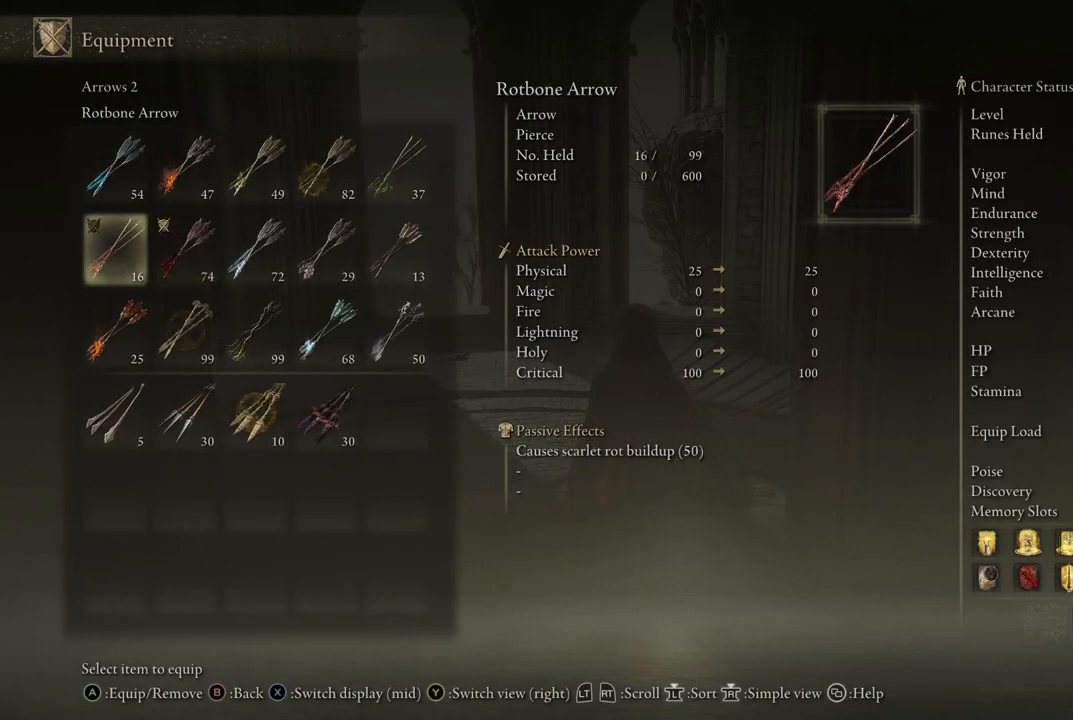
{"buttons": ["B"], "left_stick": "center", "right_stick": "center", "events": [[167, "DPAD_RIGHT", "down"], [300, "DPAD_RIGHT", "up"], [450, "B", "down"]]}
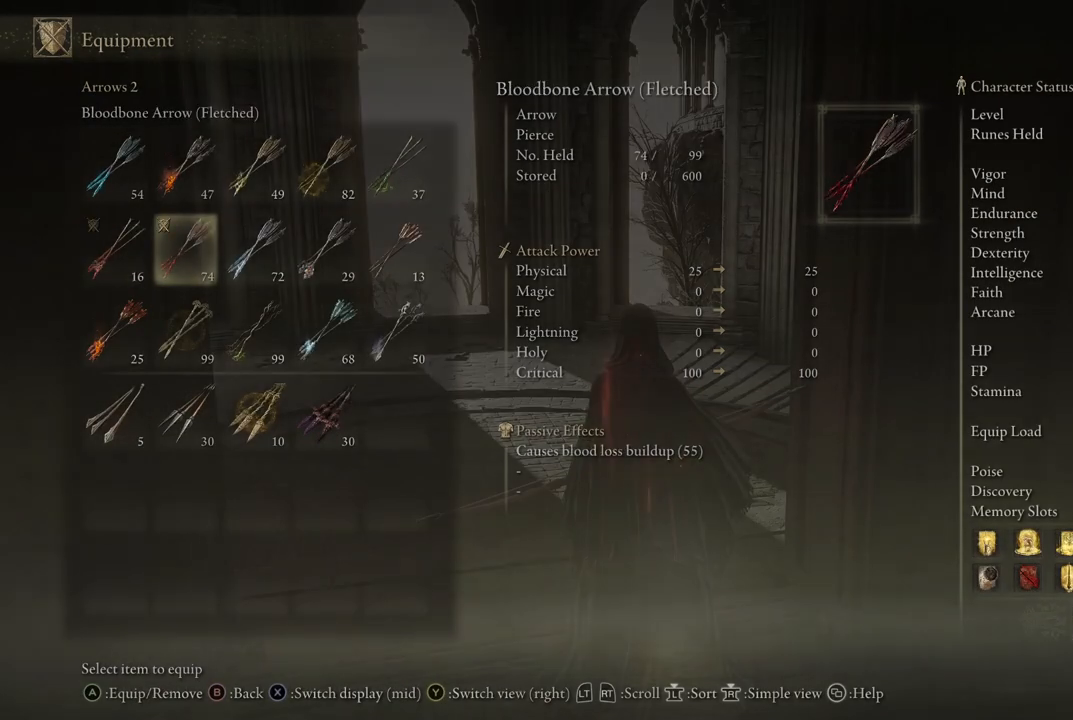
{"buttons": [], "left_stick": "up", "right_stick": "center", "events": [[83, "B", "up"], [167, "left_stick", "up"], [350, "B", "down"], [483, "B", "up"]]}
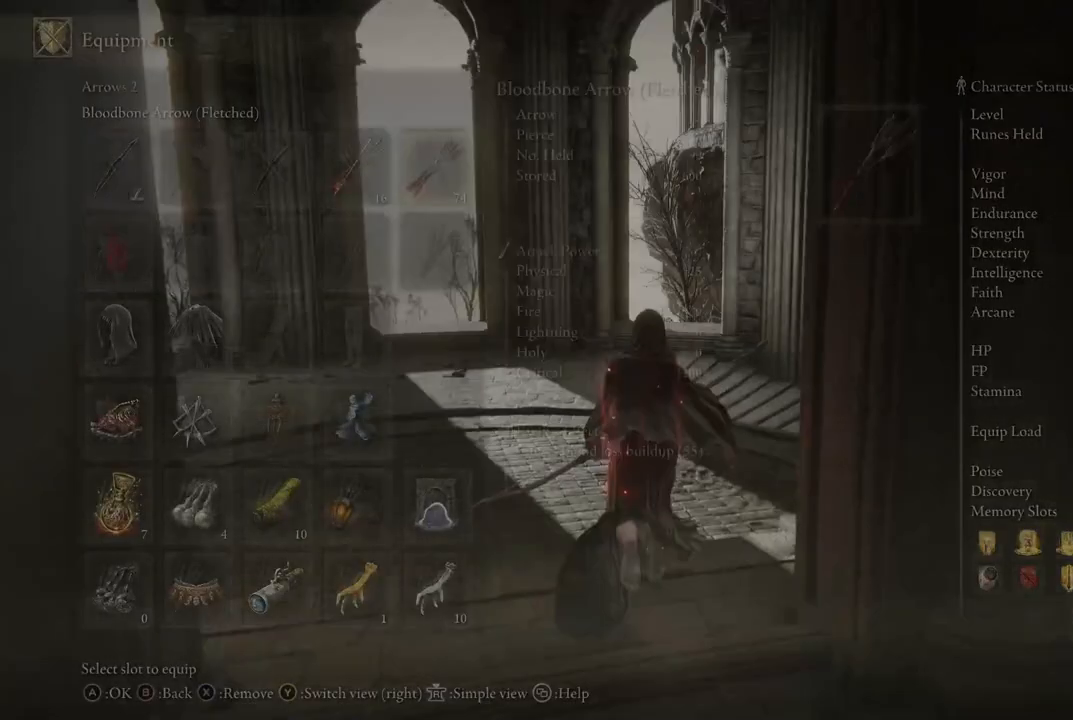
{"buttons": [], "left_stick": "up-right", "right_stick": "center", "events": [[300, "B", "down"], [417, "left_stick", "up-right"], [433, "B", "up"]]}
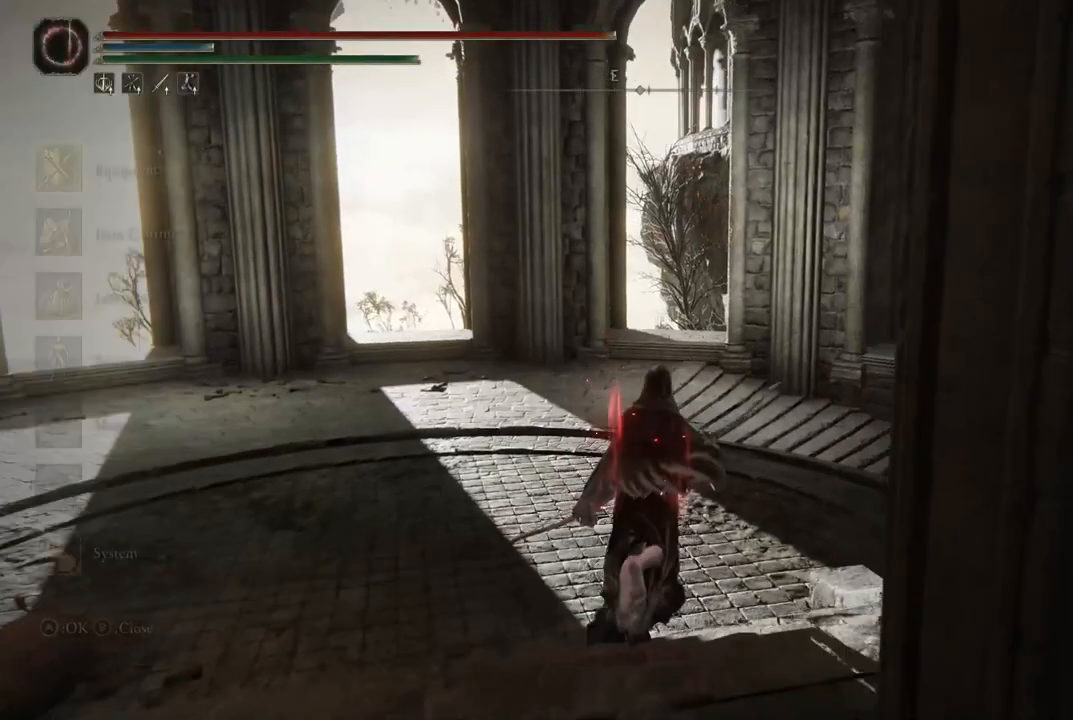
{"buttons": ["B"], "left_stick": "up-right", "right_stick": "center", "events": [[183, "right_stick", "down"], [350, "right_stick", "center"], [450, "B", "down"]]}
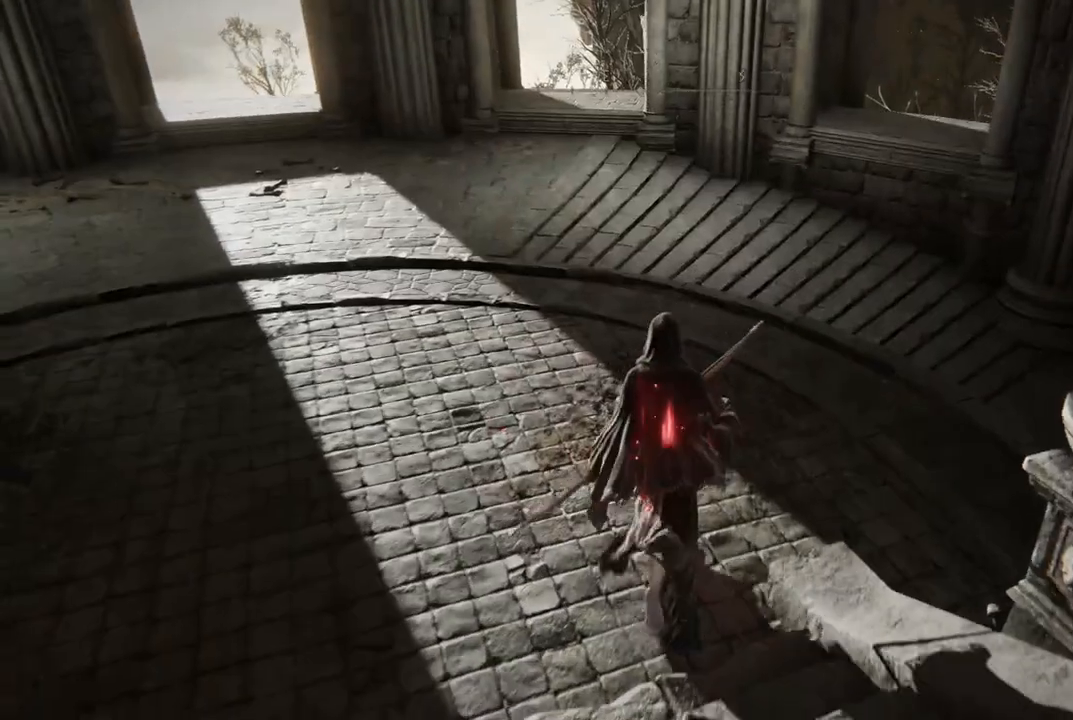
{"buttons": [], "left_stick": "up-right", "right_stick": "center", "events": [[67, "B", "up"]]}
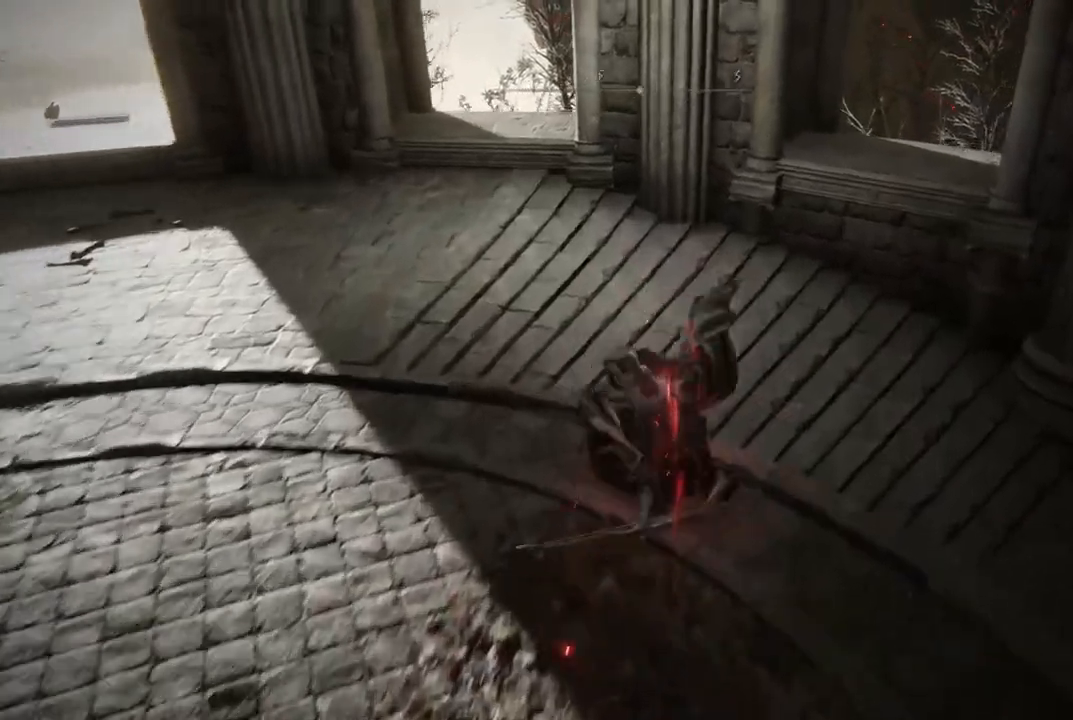
{"buttons": [], "left_stick": "up-right", "right_stick": "right", "events": [[33, "right_stick", "right"]]}
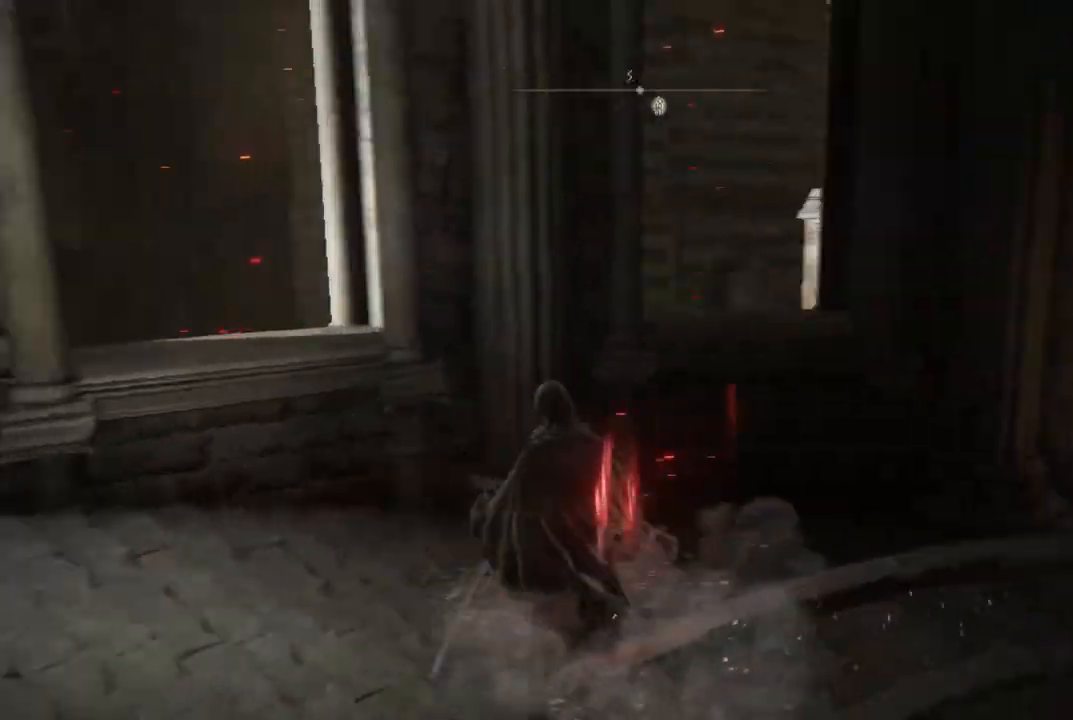
{"buttons": [], "left_stick": "up", "right_stick": "center", "events": [[317, "right_stick", "down-right"], [400, "left_stick", "up"], [450, "right_stick", "center"]]}
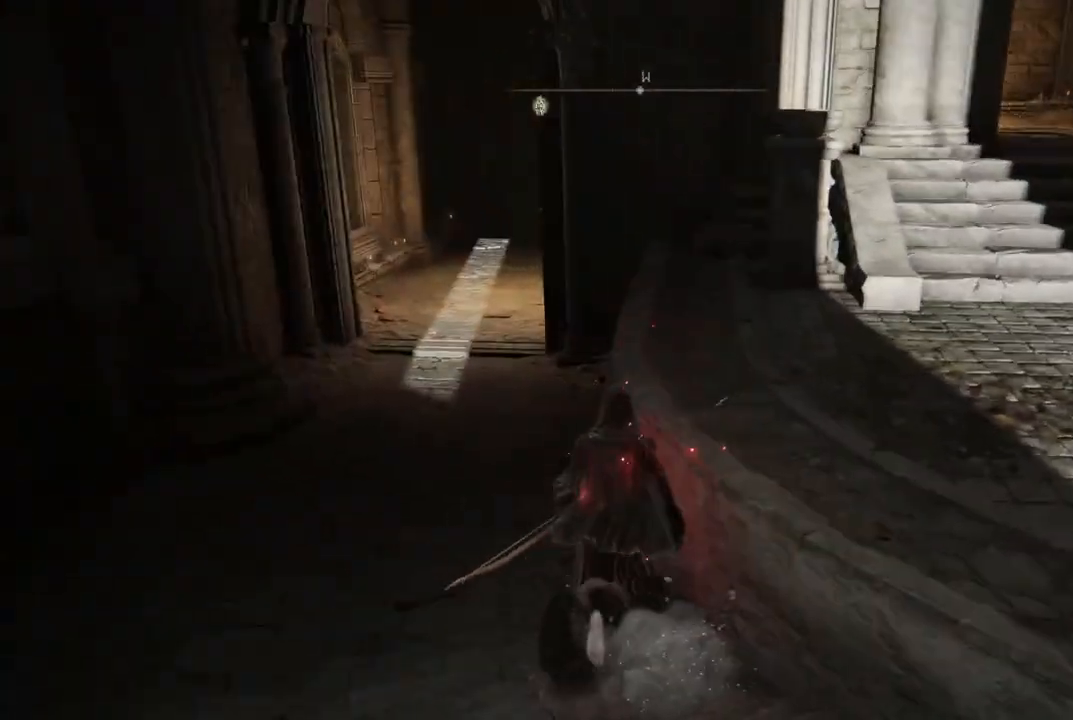
{"buttons": ["B"], "left_stick": "up", "right_stick": "center", "events": [[67, "B", "down"]]}
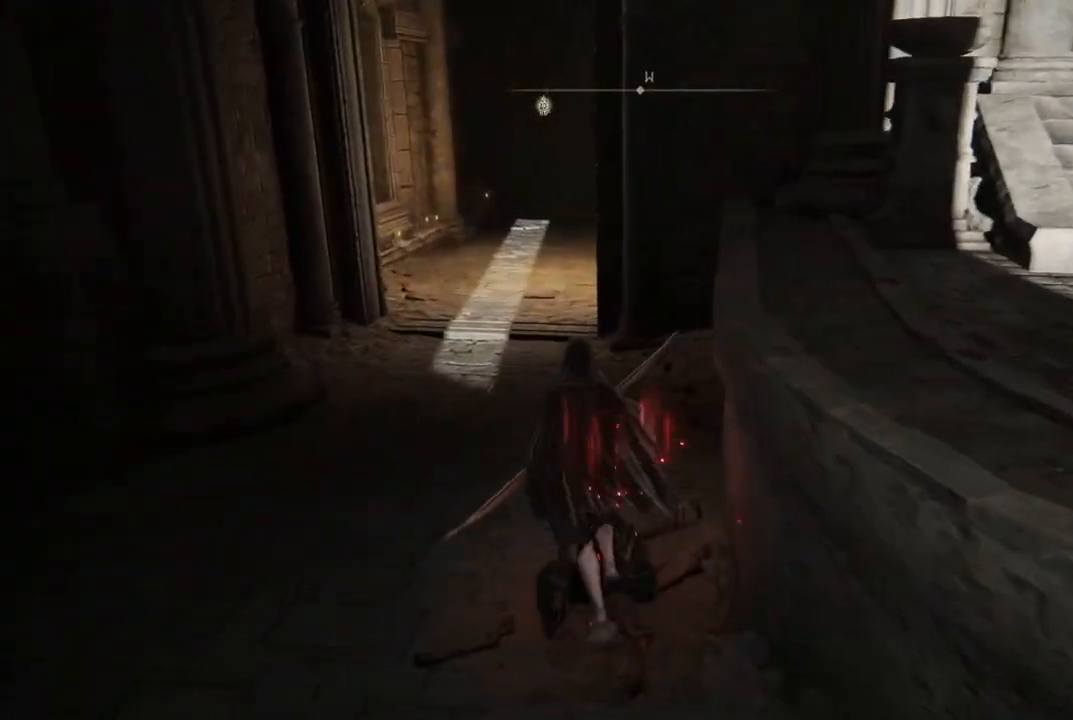
{"buttons": ["B"], "left_stick": "up-left", "right_stick": "center", "events": [[467, "left_stick", "up-left"]]}
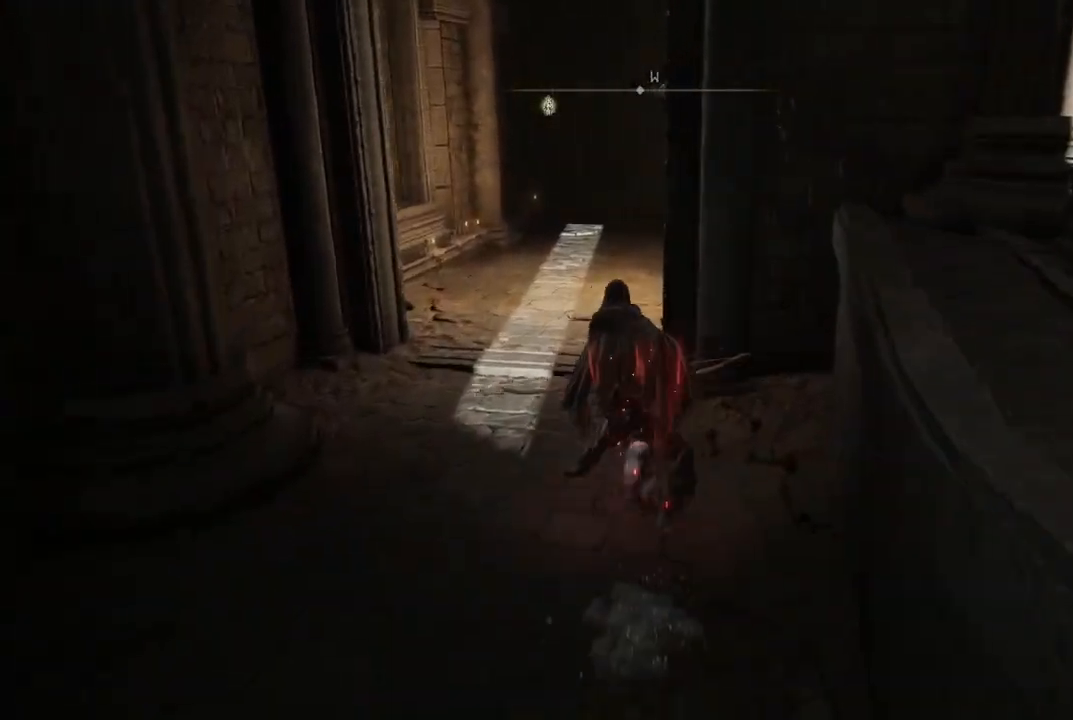
{"buttons": ["B"], "left_stick": "up", "right_stick": "center", "events": [[233, "left_stick", "up"]]}
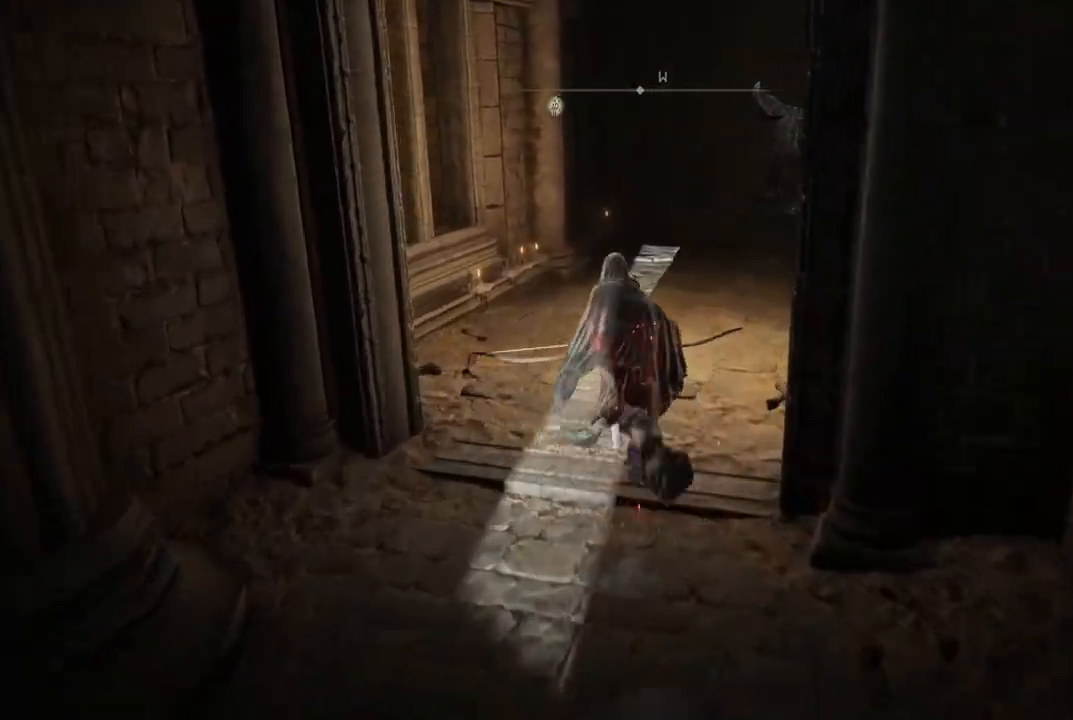
{"buttons": ["B"], "left_stick": "up", "right_stick": "center", "events": []}
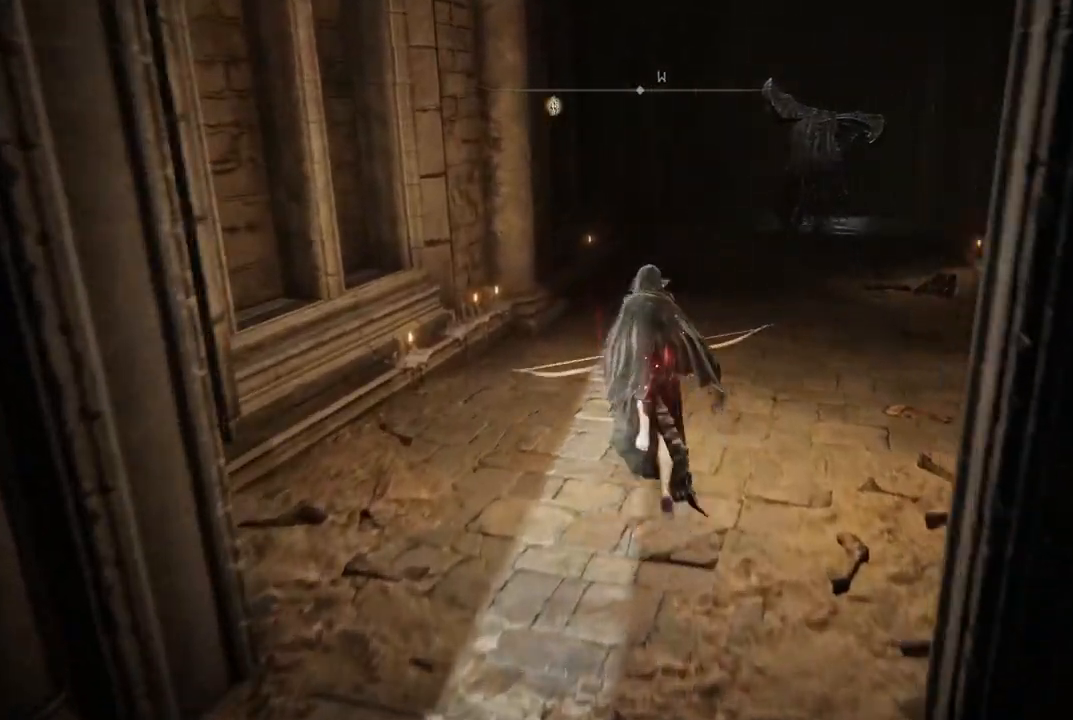
{"buttons": ["B"], "left_stick": "up", "right_stick": "center", "events": []}
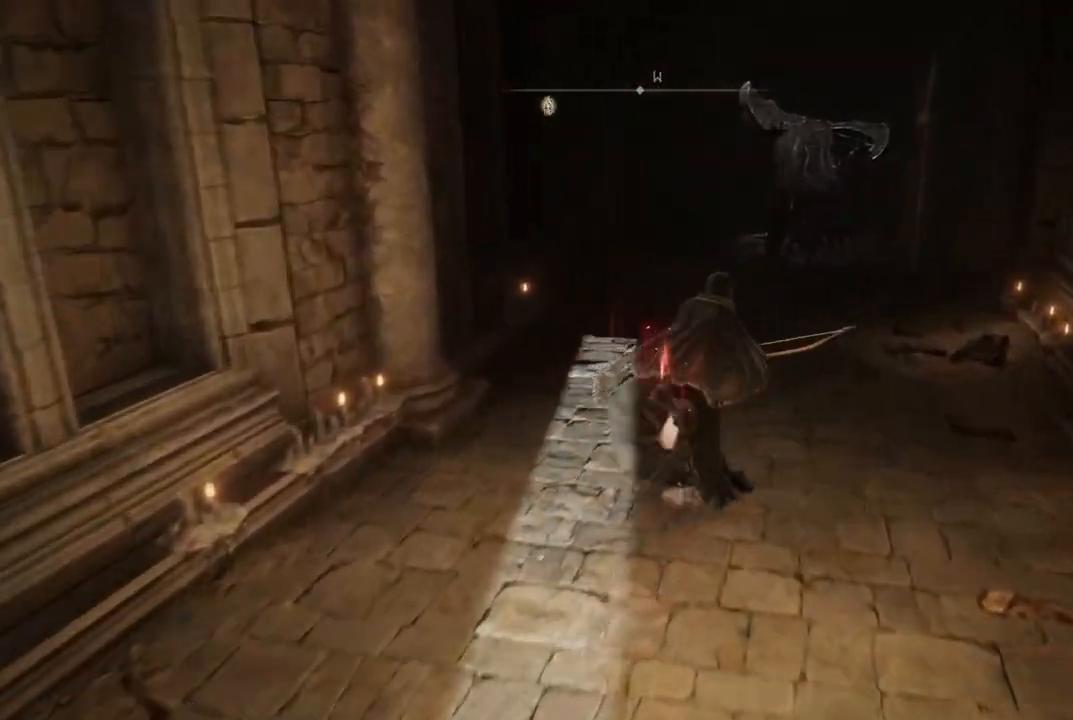
{"buttons": ["B"], "left_stick": "up", "right_stick": "center", "events": []}
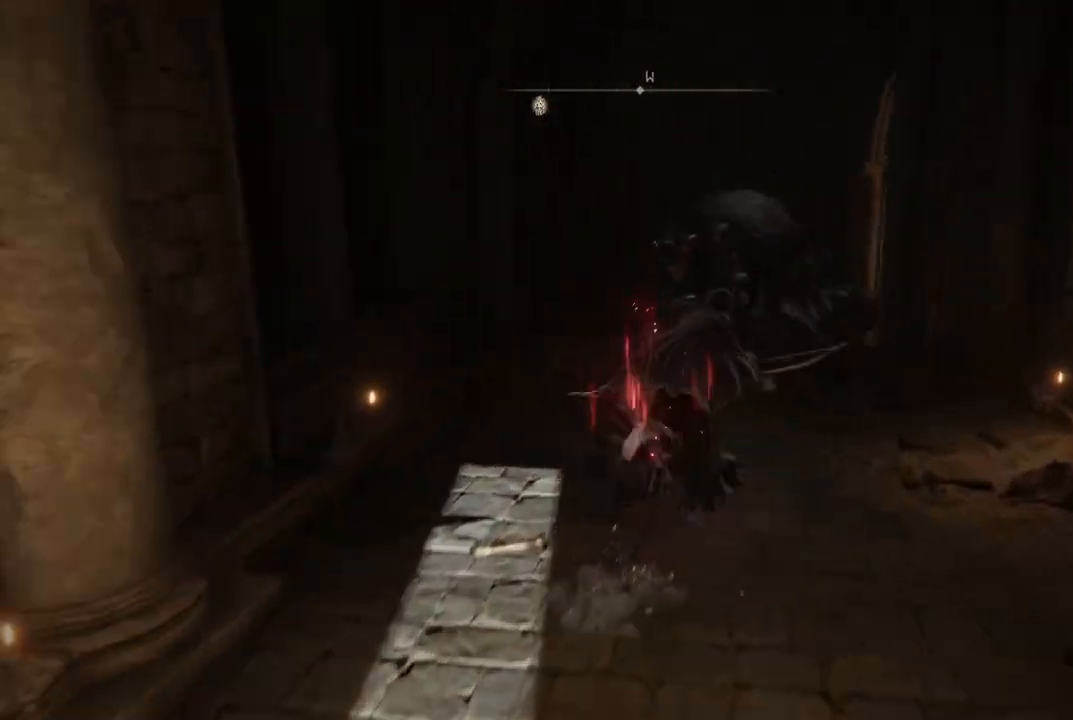
{"buttons": ["B"], "left_stick": "up", "right_stick": "center", "events": []}
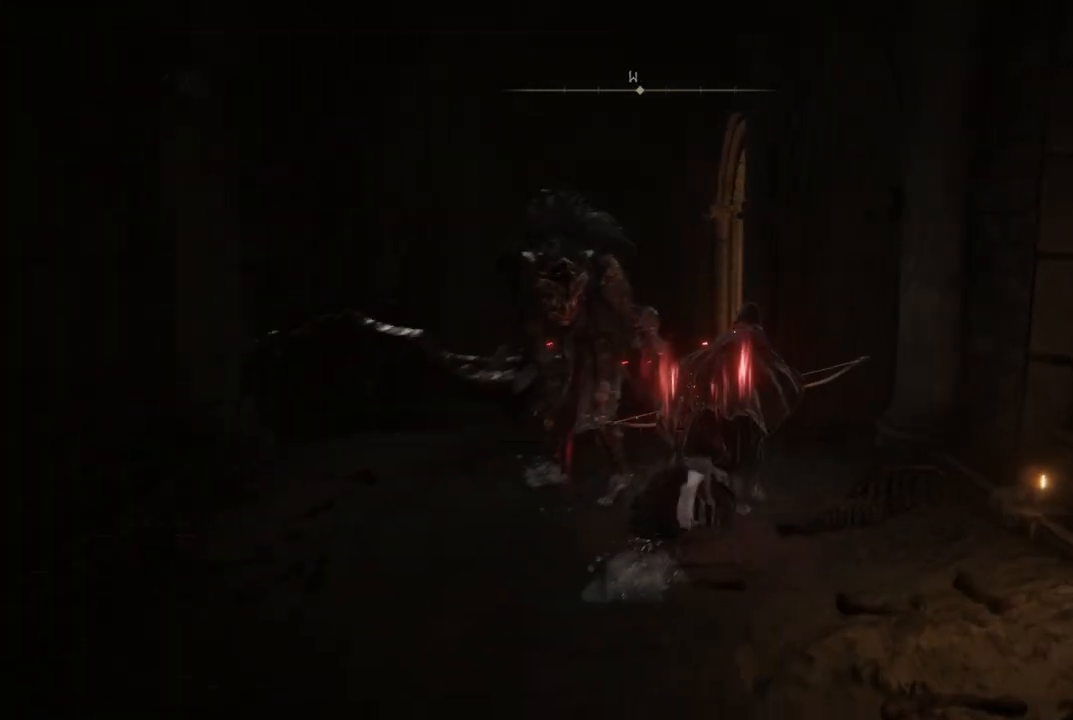
{"buttons": ["B"], "left_stick": "up-left", "right_stick": "center", "events": [[300, "left_stick", "up-left"]]}
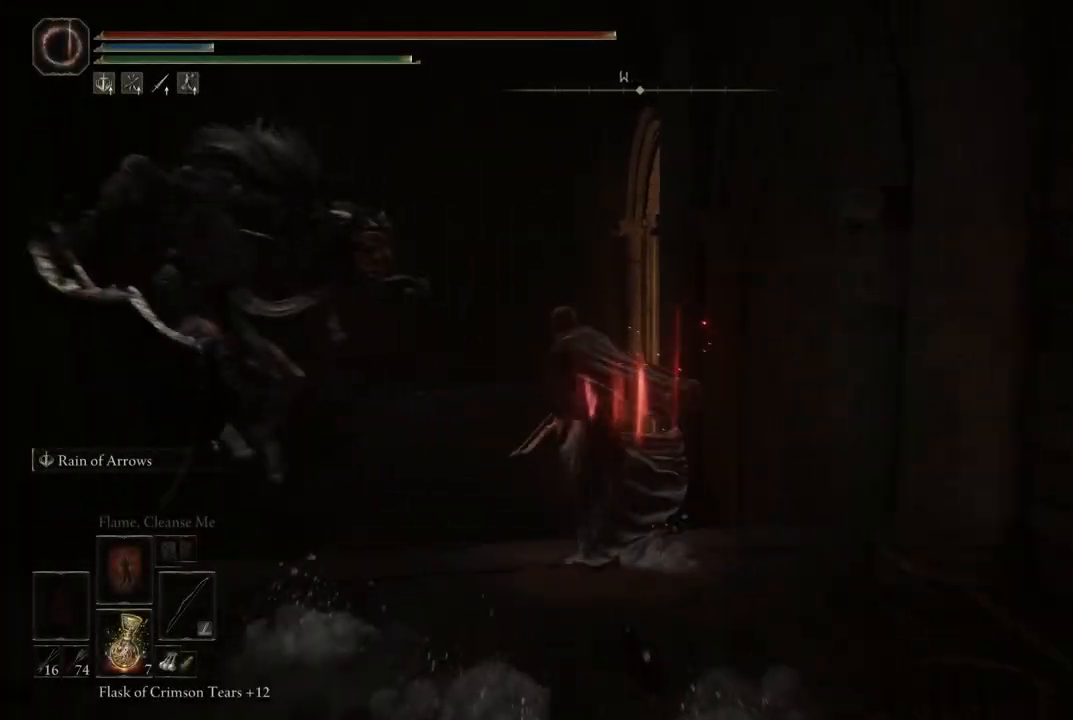
{"buttons": ["B"], "left_stick": "up", "right_stick": "center", "events": [[83, "left_stick", "up"], [250, "left_stick", "up-left"], [417, "left_stick", "up"]]}
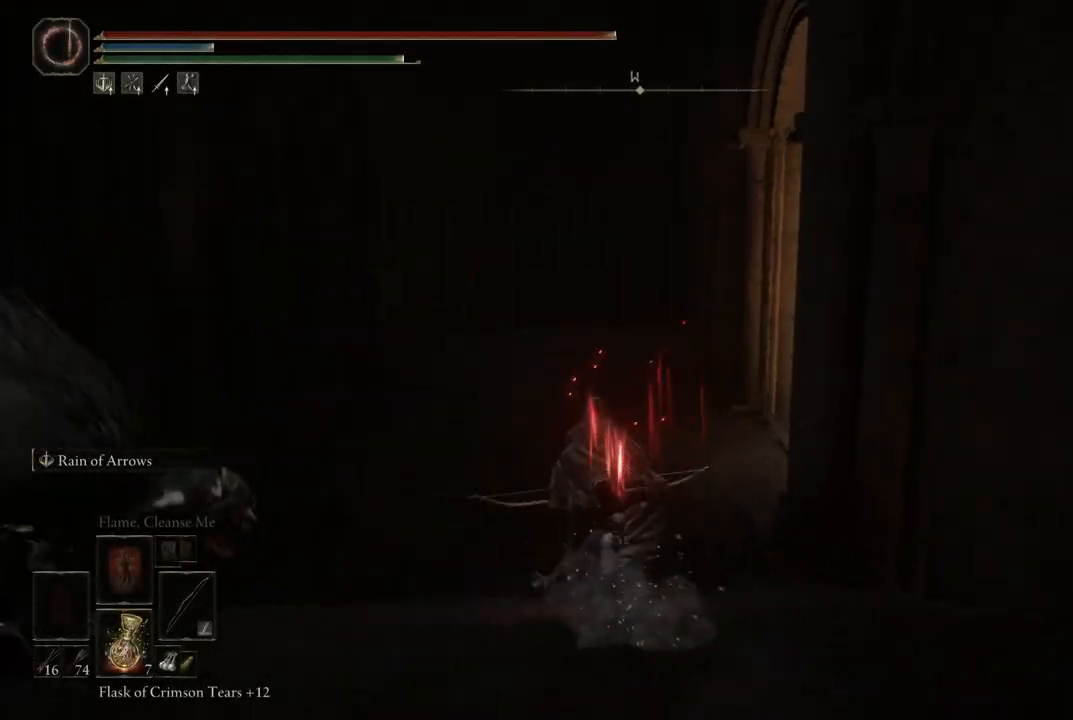
{"buttons": ["B"], "left_stick": "up", "right_stick": "center", "events": []}
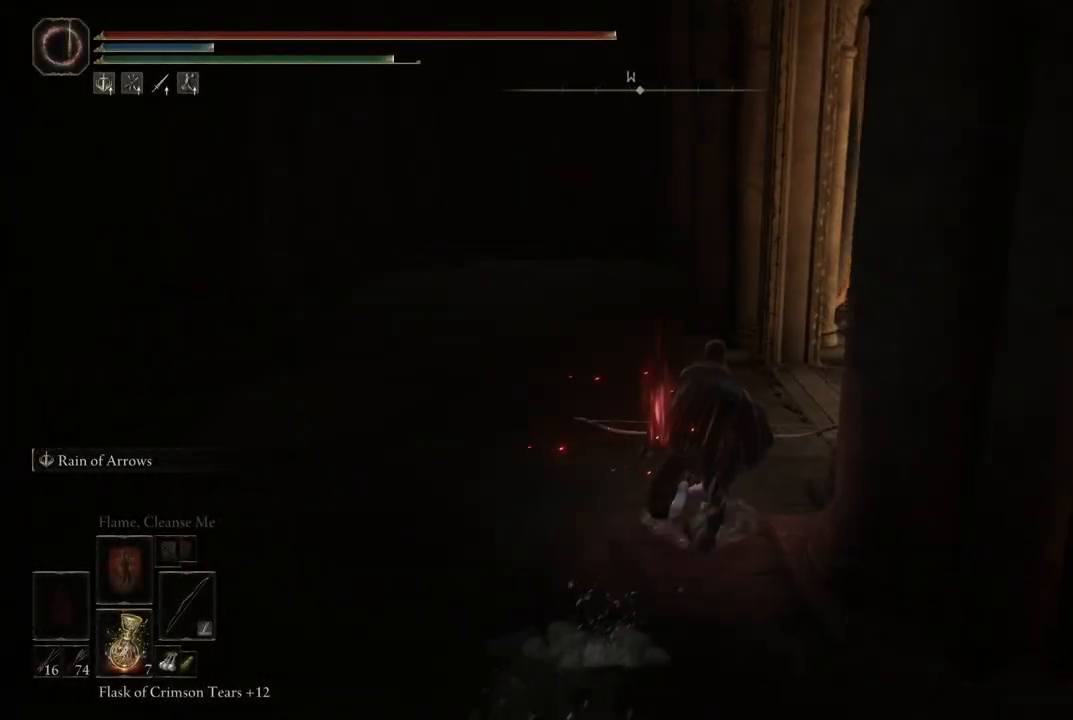
{"buttons": ["B"], "left_stick": "up", "right_stick": "center", "events": []}
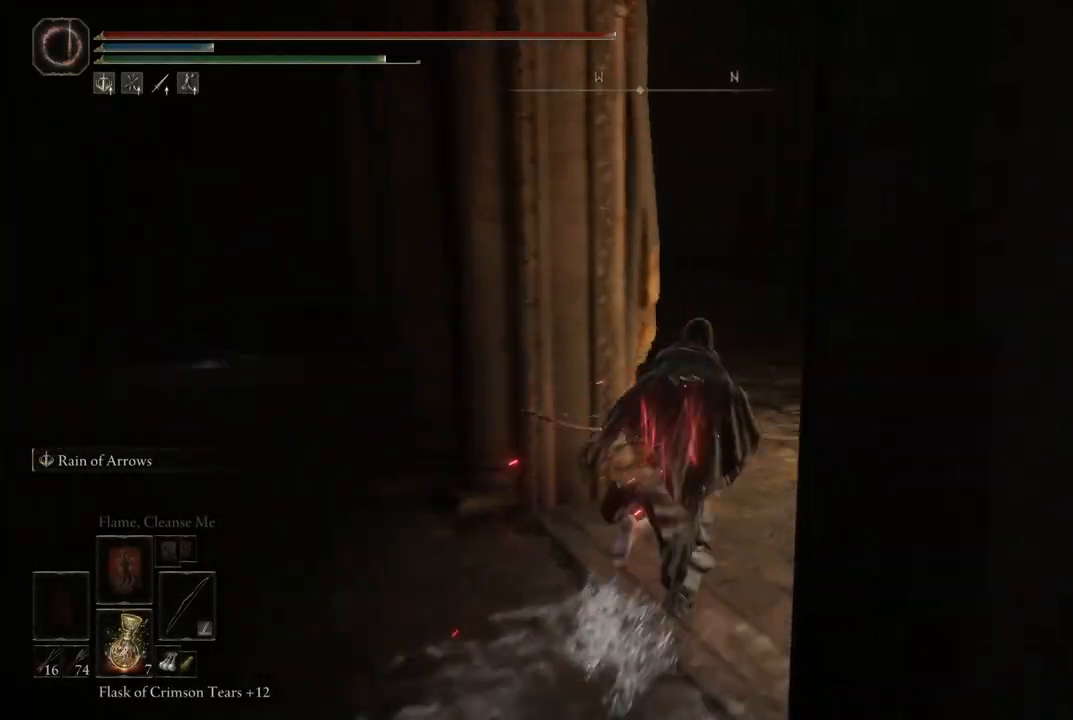
{"buttons": ["B"], "left_stick": "up", "right_stick": "center", "events": []}
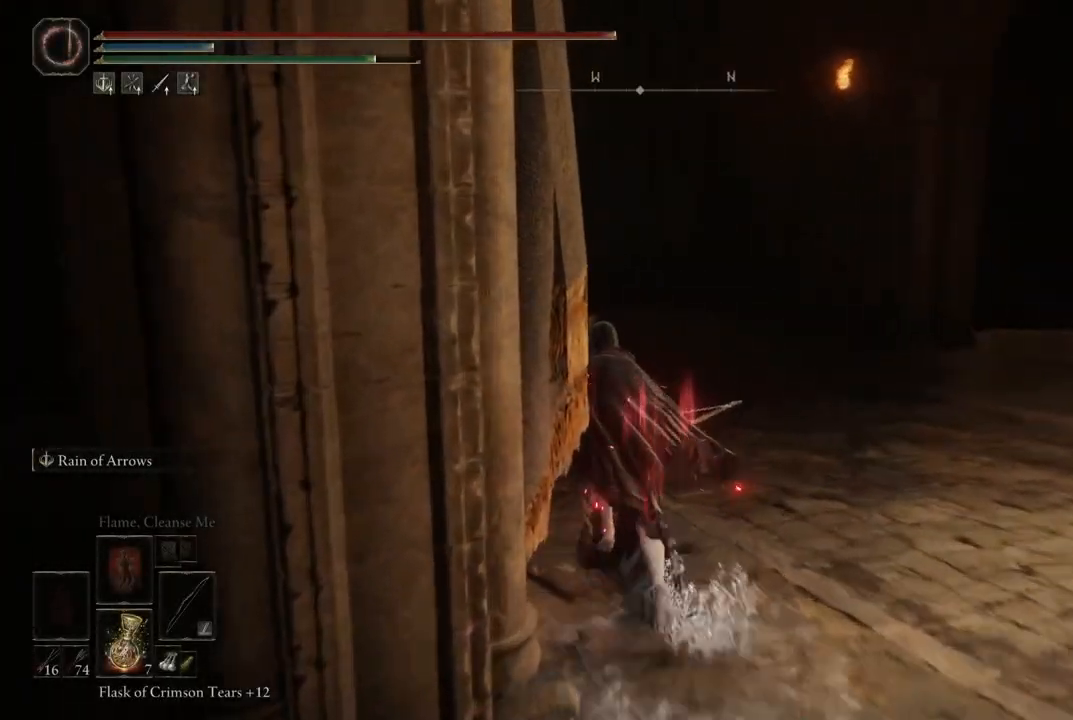
{"buttons": ["B"], "left_stick": "up", "right_stick": "center", "events": []}
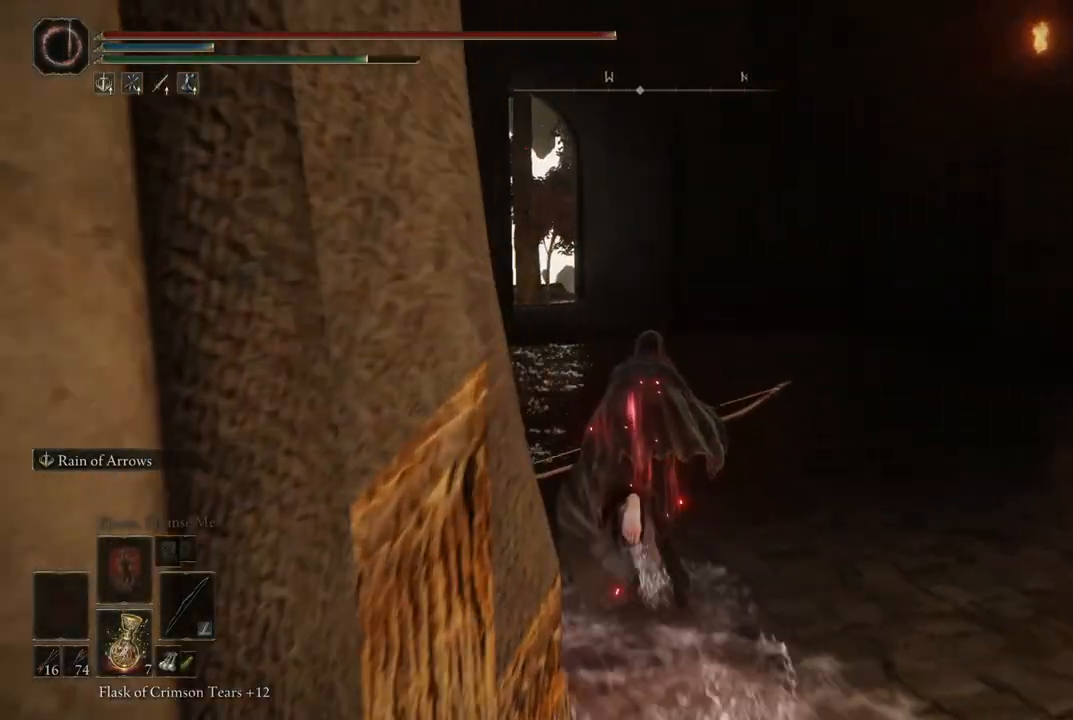
{"buttons": ["B"], "left_stick": "up", "right_stick": "center", "events": []}
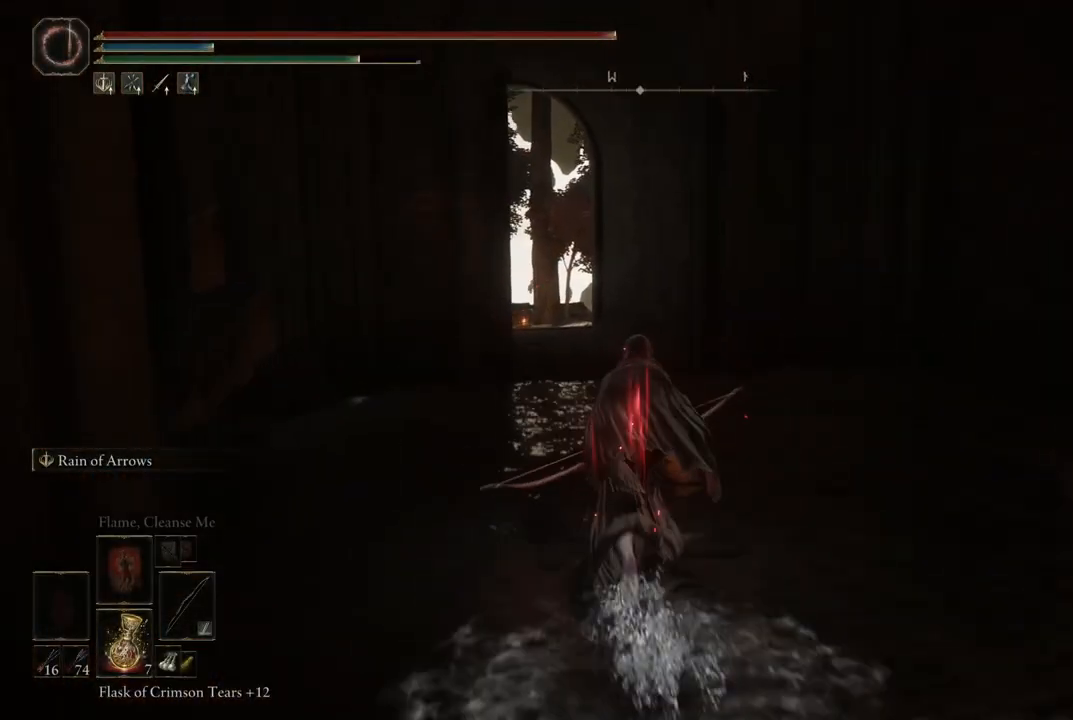
{"buttons": ["B"], "left_stick": "up", "right_stick": "center", "events": []}
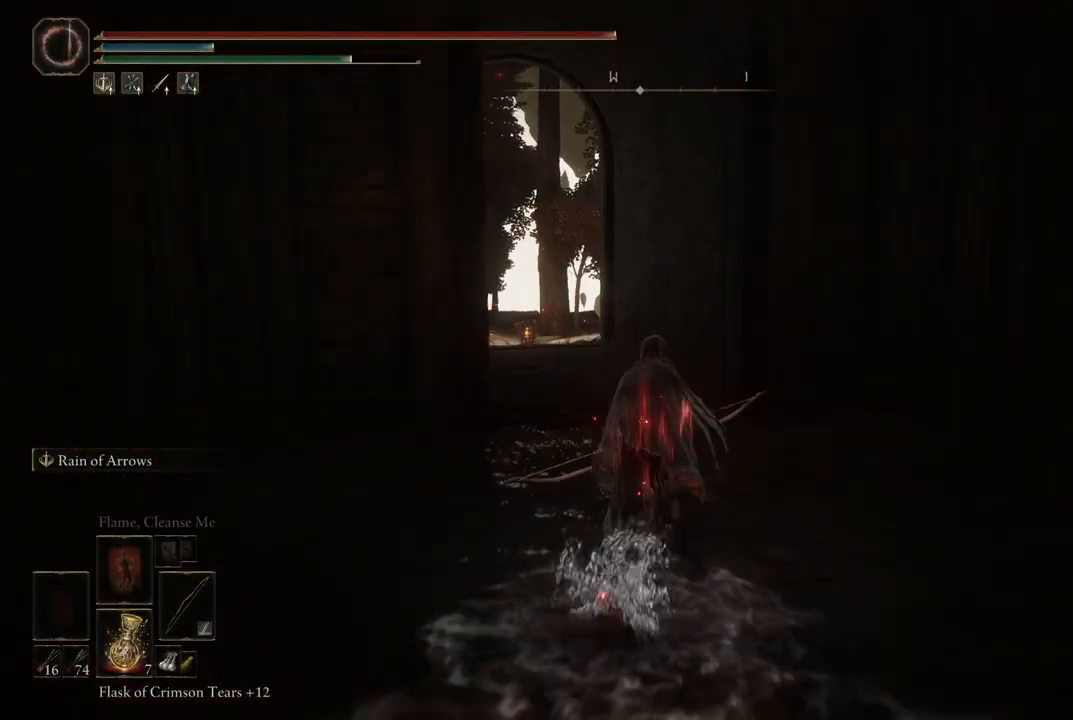
{"buttons": ["B"], "left_stick": "up", "right_stick": "center", "events": []}
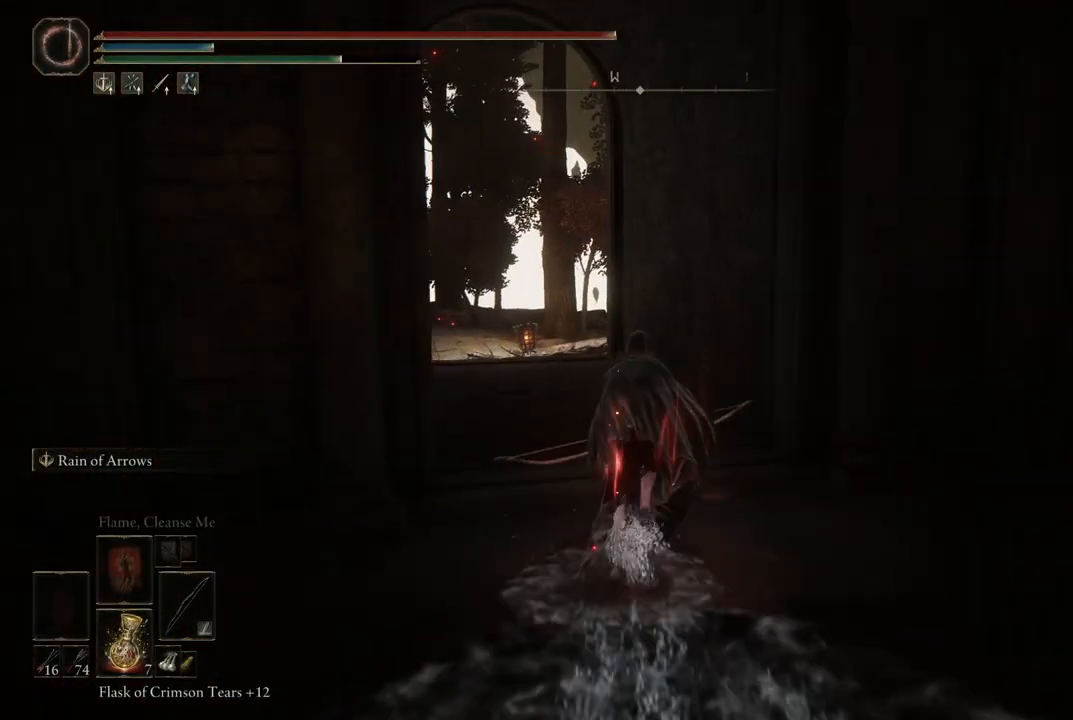
{"buttons": ["B"], "left_stick": "up-left", "right_stick": "center", "events": [[83, "left_stick", "up-left"]]}
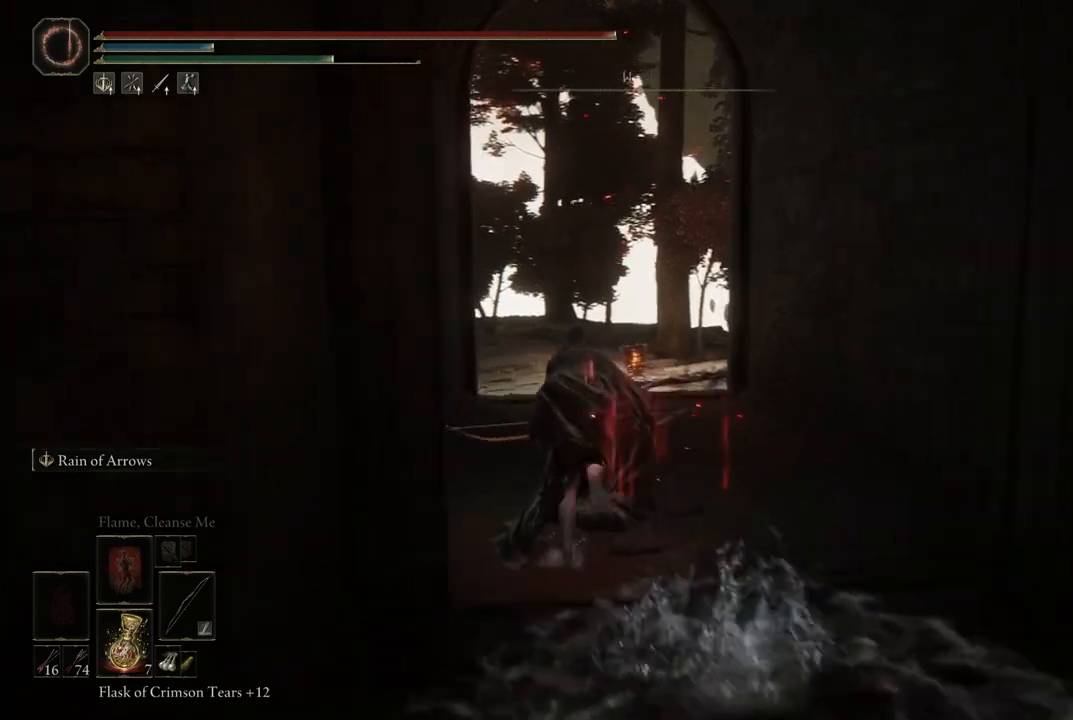
{"buttons": ["B"], "left_stick": "up", "right_stick": "center", "events": [[300, "left_stick", "up"]]}